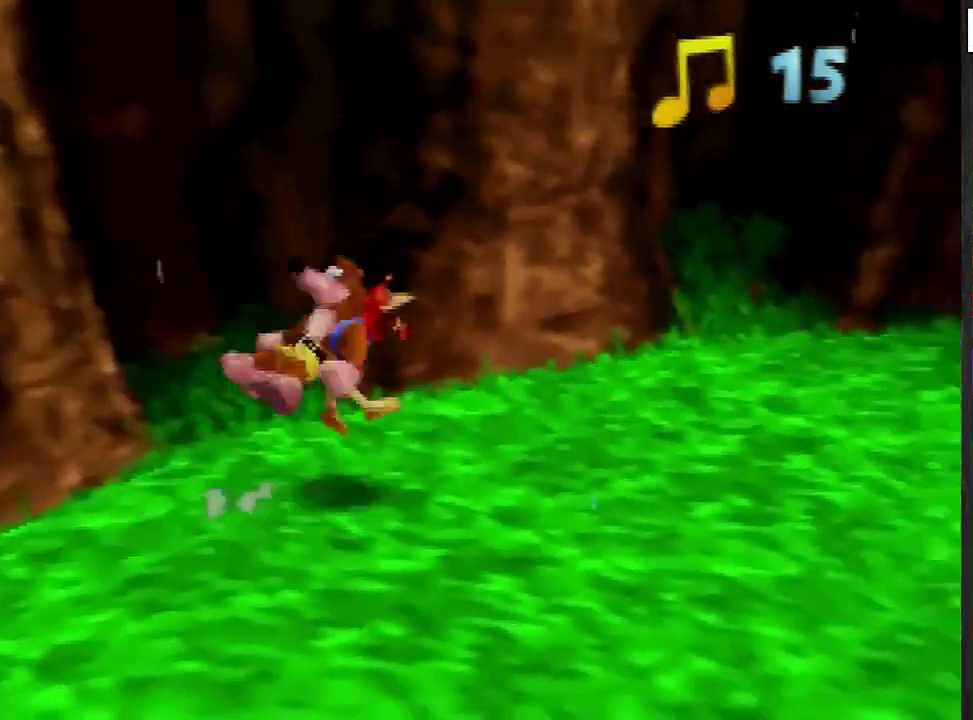
Gameplay with a controller (Nintendo layout); each line is a JSON object with the inputs held at the frame after it. "events" lists button and stick changes between this image and that frame as [ms after this image, input, new state], when the widget could be followed in between. This overlay highlights the sticks when they move; stick clicks (L3) are not distinguishable. Not read: L3 R3.
{"buttons": ["A"], "left_stick": "up-right", "events": [[100, "A", "up"], [500, "A", "down"]]}
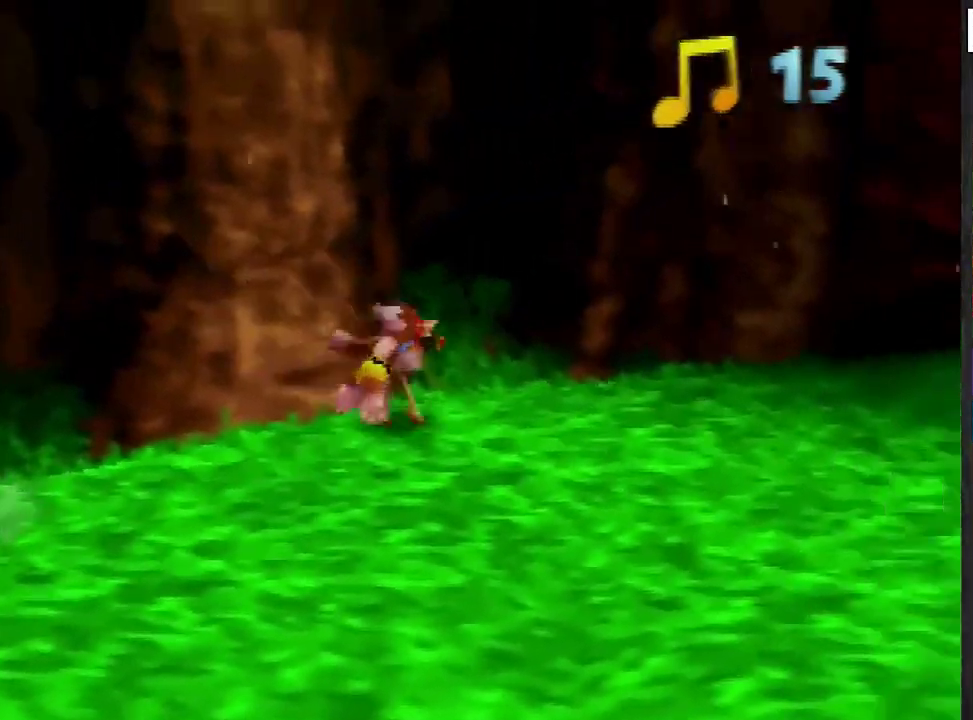
{"buttons": [], "left_stick": "up-right", "events": [[67, "A", "up"]]}
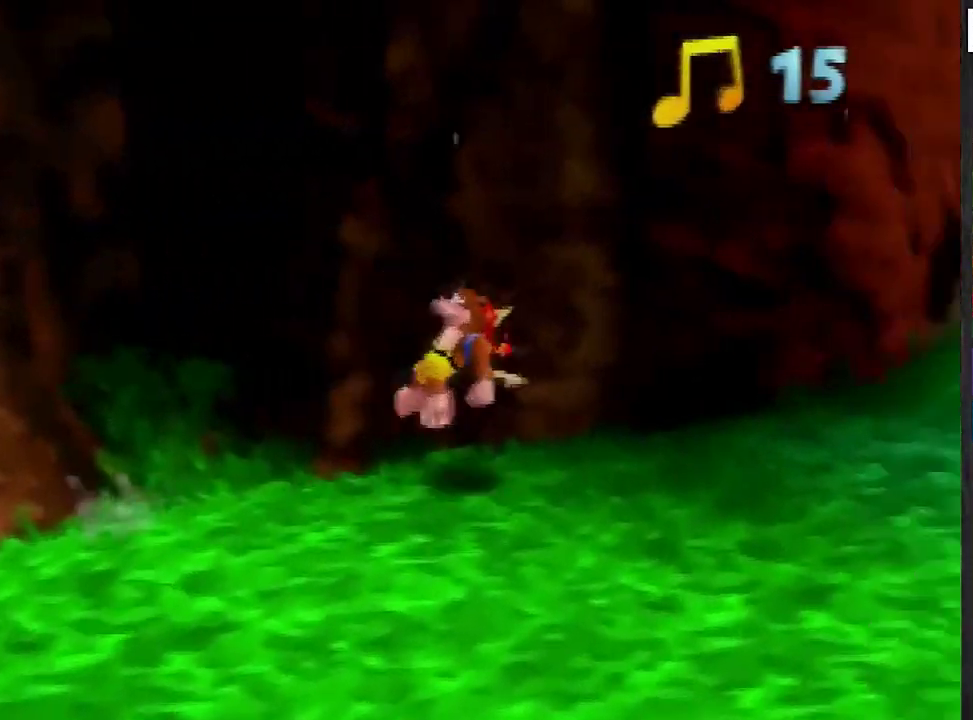
{"buttons": [], "left_stick": "up-right", "events": []}
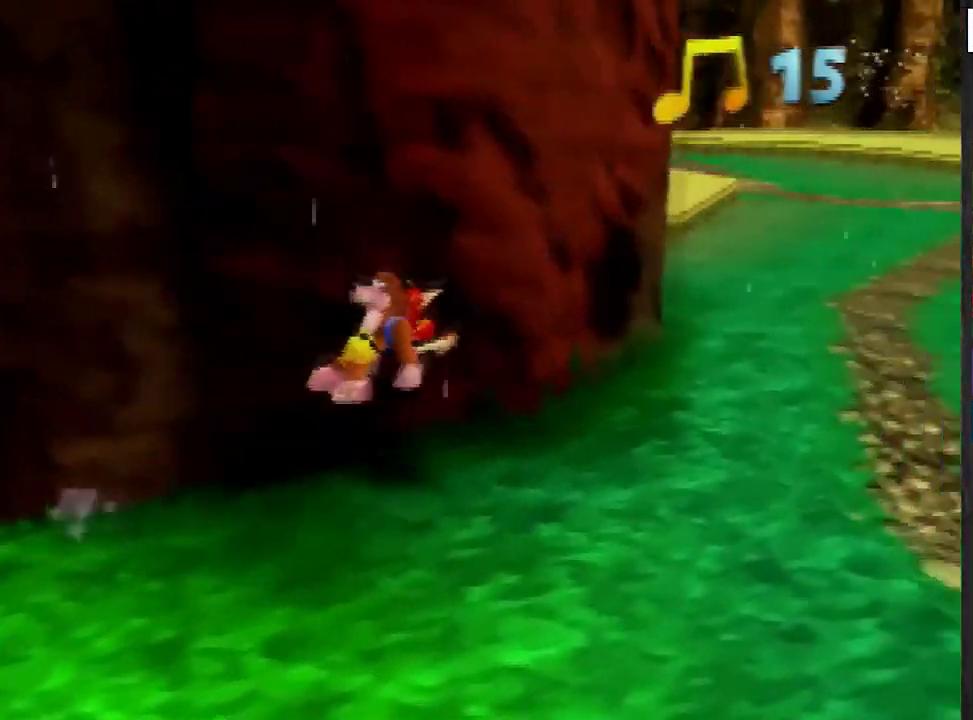
{"buttons": [], "left_stick": "up", "events": [[200, "left_stick", "up"], [300, "A", "down"], [367, "A", "up"]]}
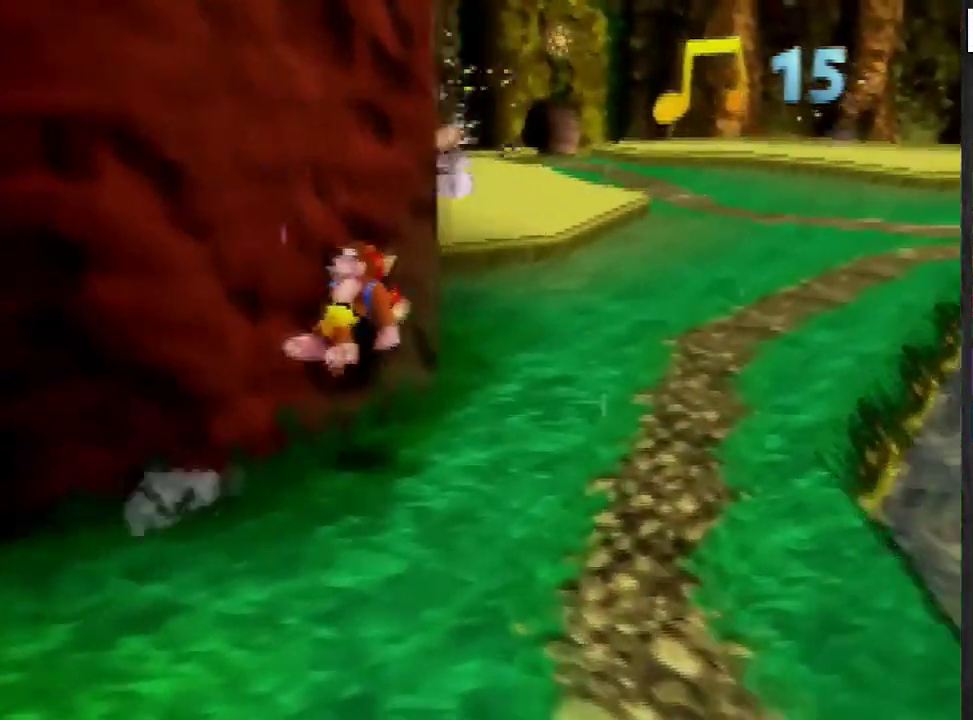
{"buttons": [], "left_stick": "up", "events": [[267, "A", "down"], [333, "A", "up"]]}
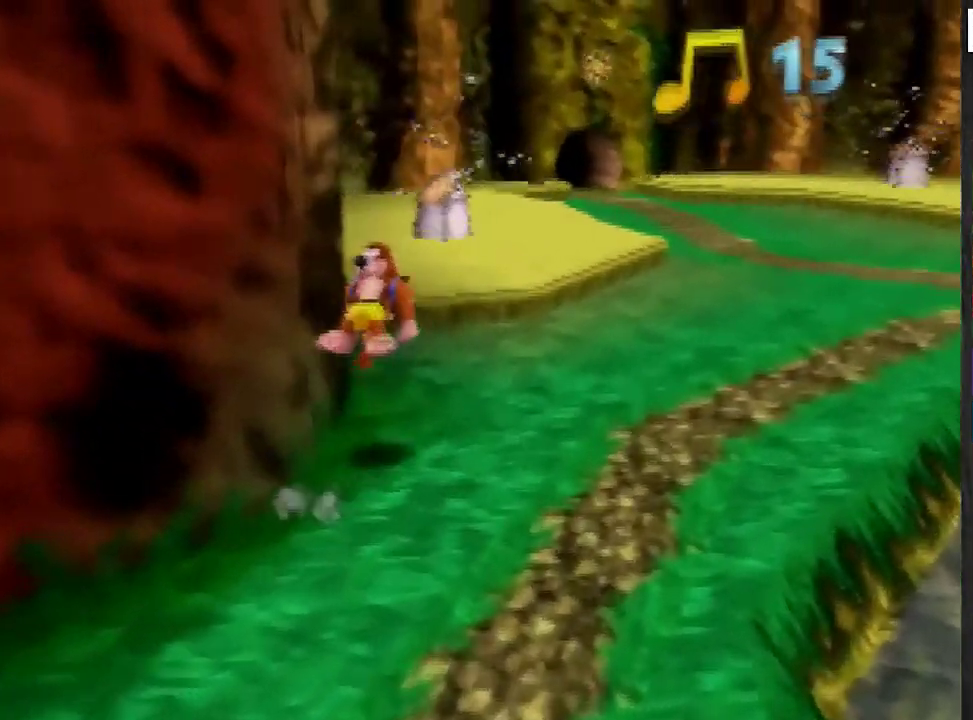
{"buttons": ["A"], "left_stick": "up", "events": [[401, "A", "down"]]}
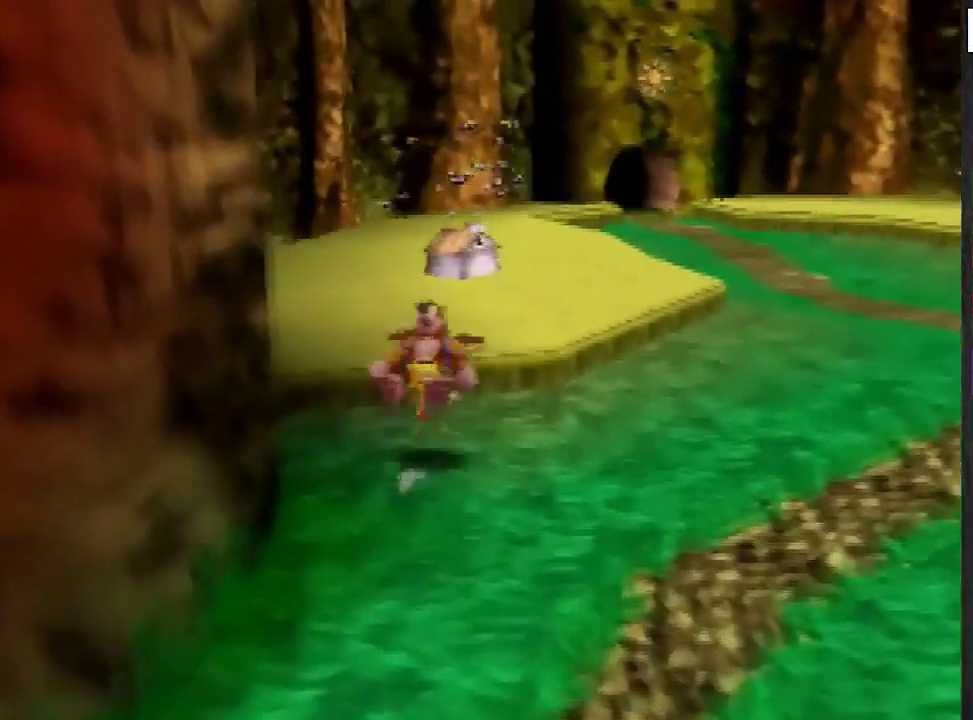
{"buttons": [], "left_stick": "up", "events": [[133, "A", "up"]]}
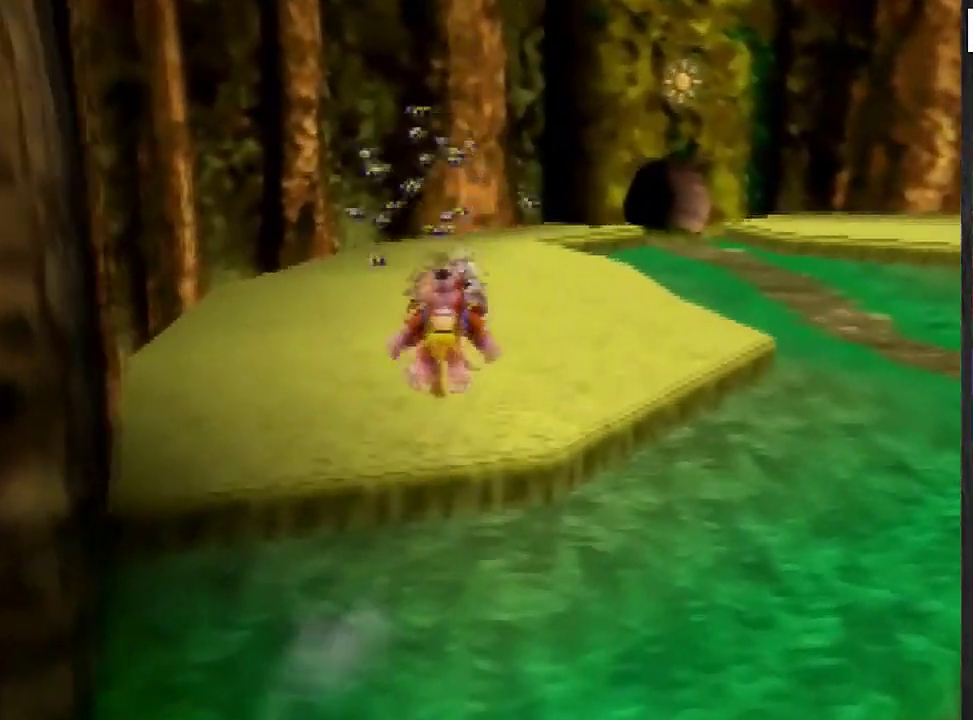
{"buttons": [], "left_stick": "up", "events": [[200, "B", "down"], [334, "B", "up"]]}
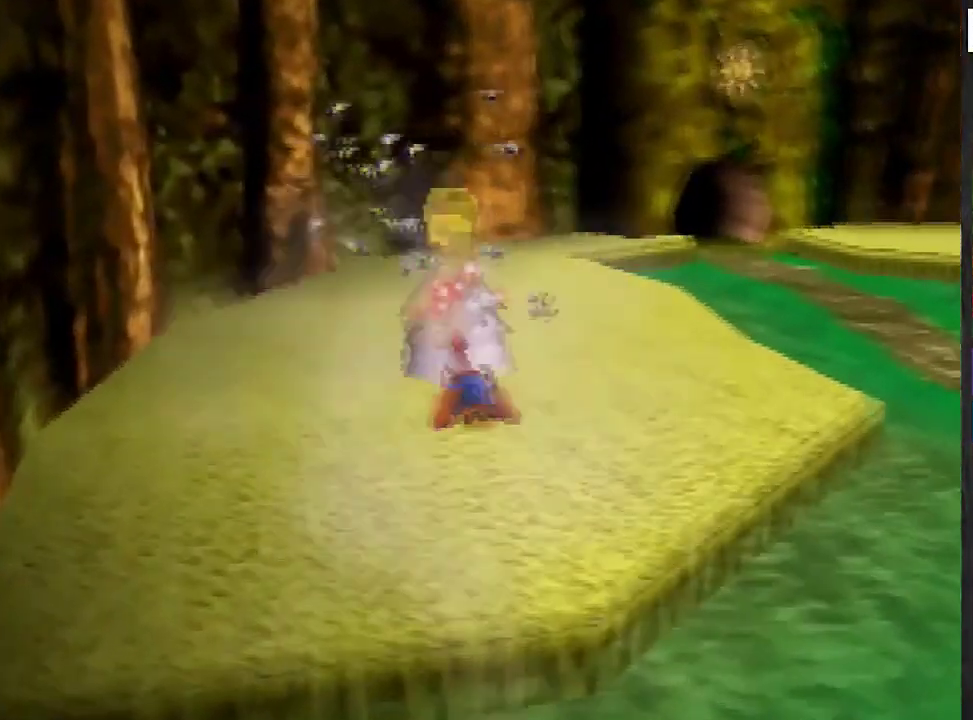
{"buttons": [], "left_stick": "center", "events": [[66, "left_stick", "center"], [133, "C_LEFT", "down"], [200, "C_LEFT", "up"]]}
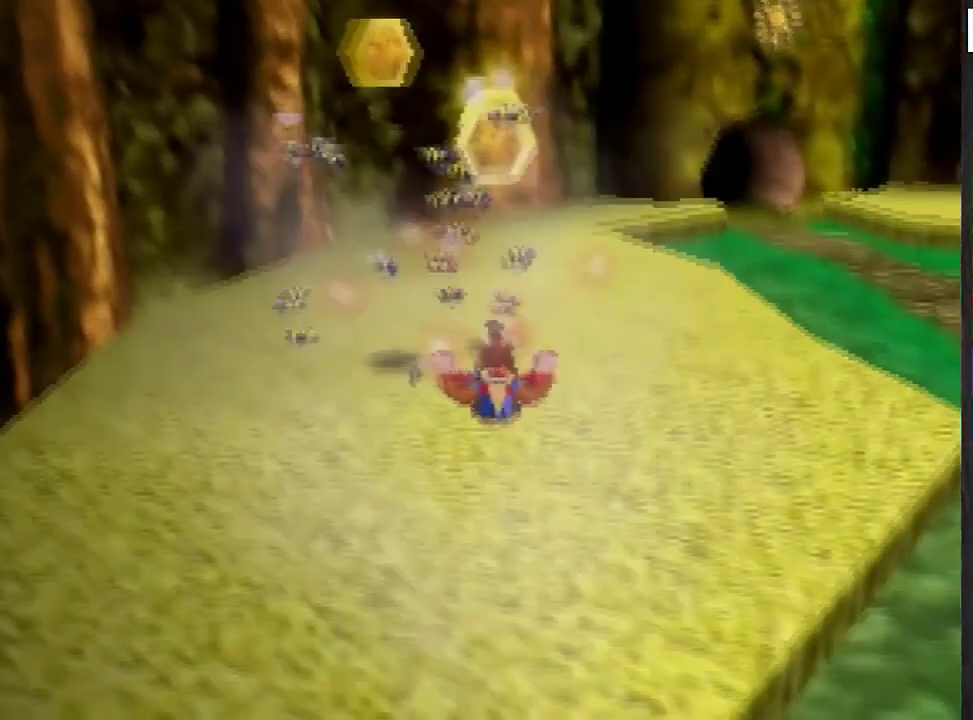
{"buttons": [], "left_stick": "down", "events": [[267, "left_stick", "down"]]}
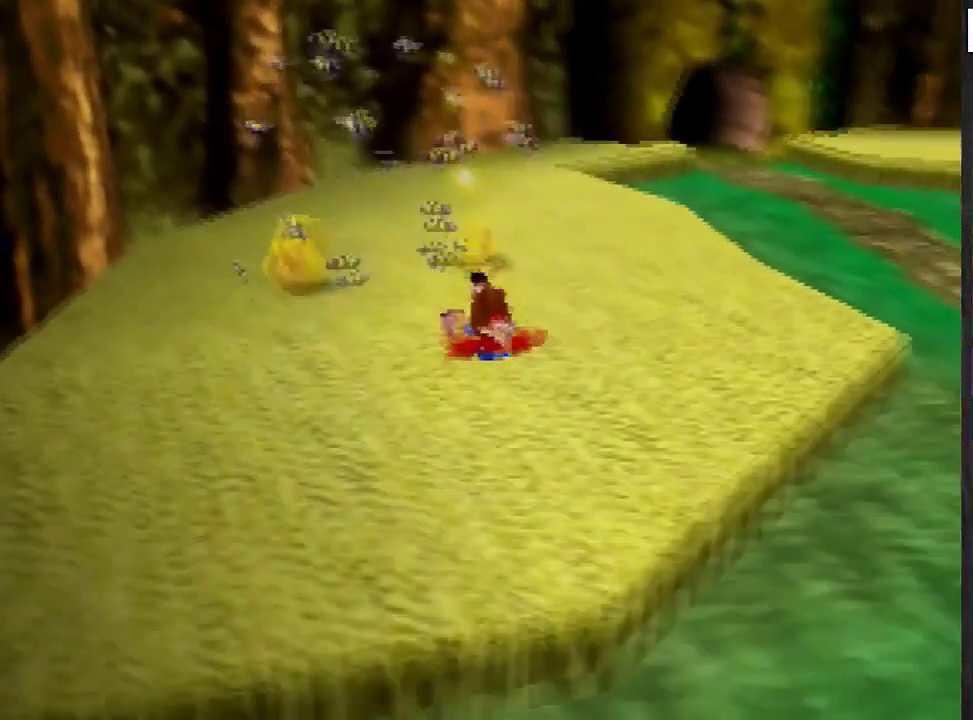
{"buttons": [], "left_stick": "up", "events": [[66, "left_stick", "up"], [300, "A", "down"], [400, "A", "up"]]}
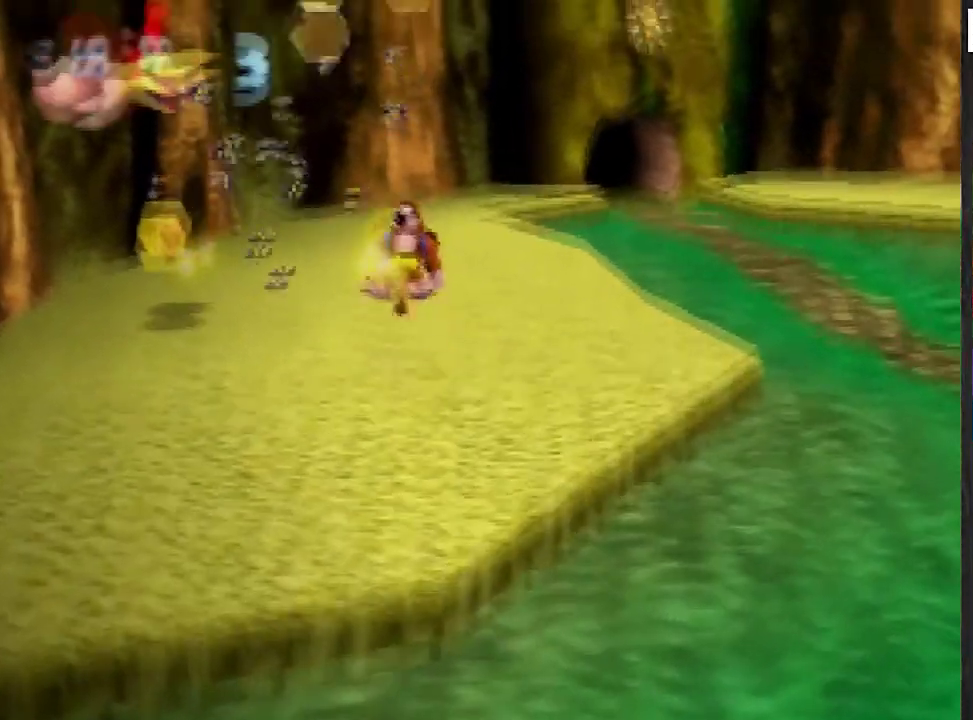
{"buttons": [], "left_stick": "down-left", "events": [[334, "A", "down"], [334, "left_stick", "down-left"], [467, "A", "up"]]}
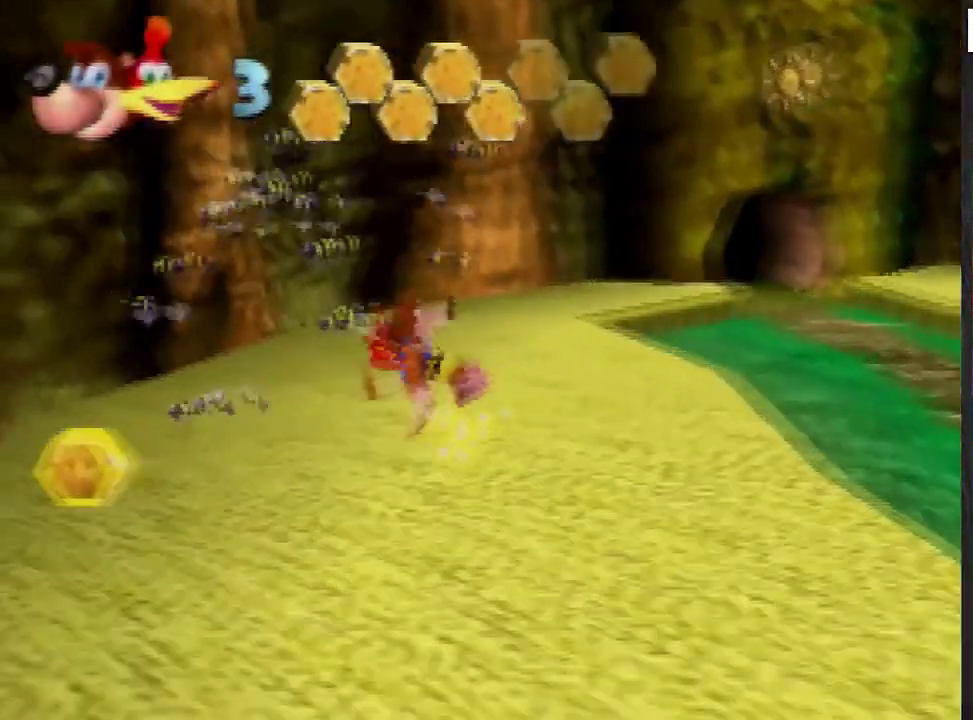
{"buttons": [], "left_stick": "up", "events": [[367, "left_stick", "up-left"], [433, "left_stick", "up"]]}
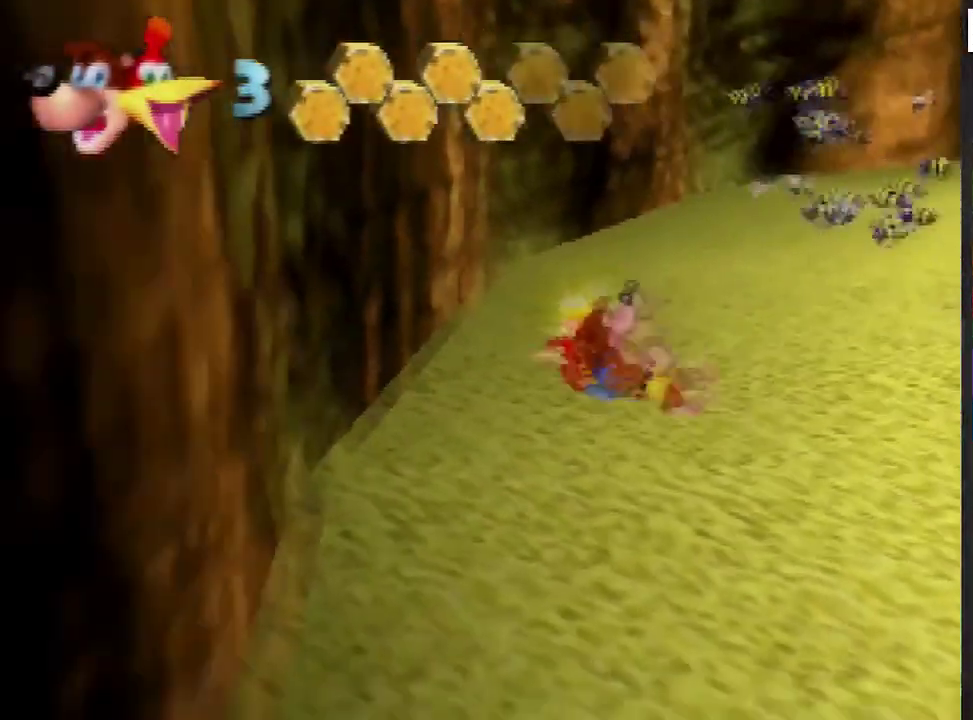
{"buttons": [], "left_stick": "up-right", "events": [[67, "left_stick", "up-right"], [134, "A", "down"], [267, "A", "up"]]}
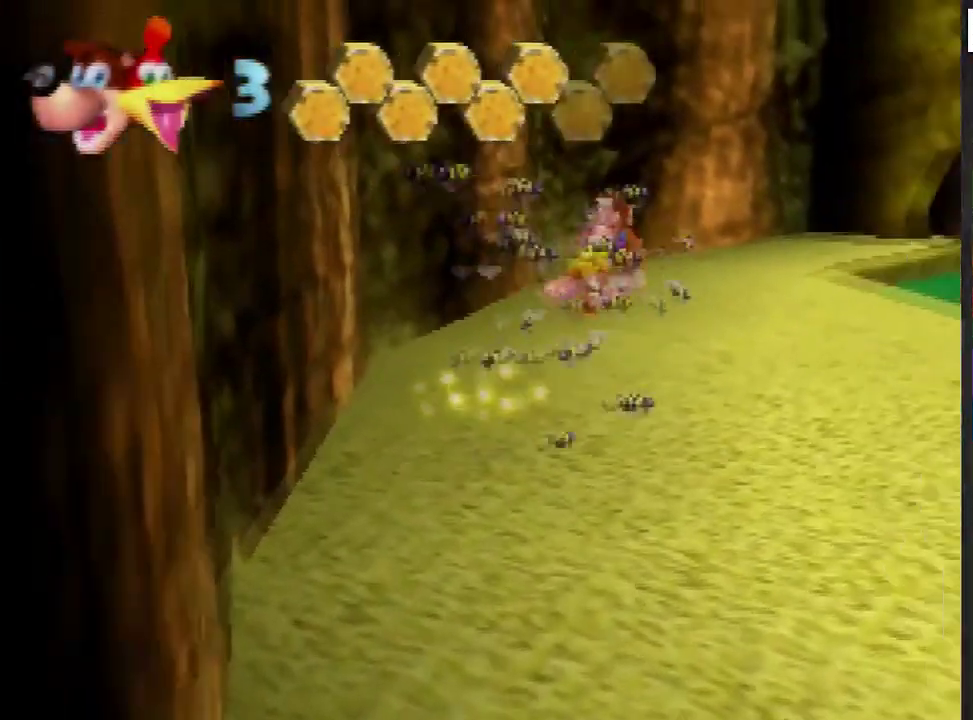
{"buttons": [], "left_stick": "up-right", "events": [[267, "A", "down"], [400, "A", "up"]]}
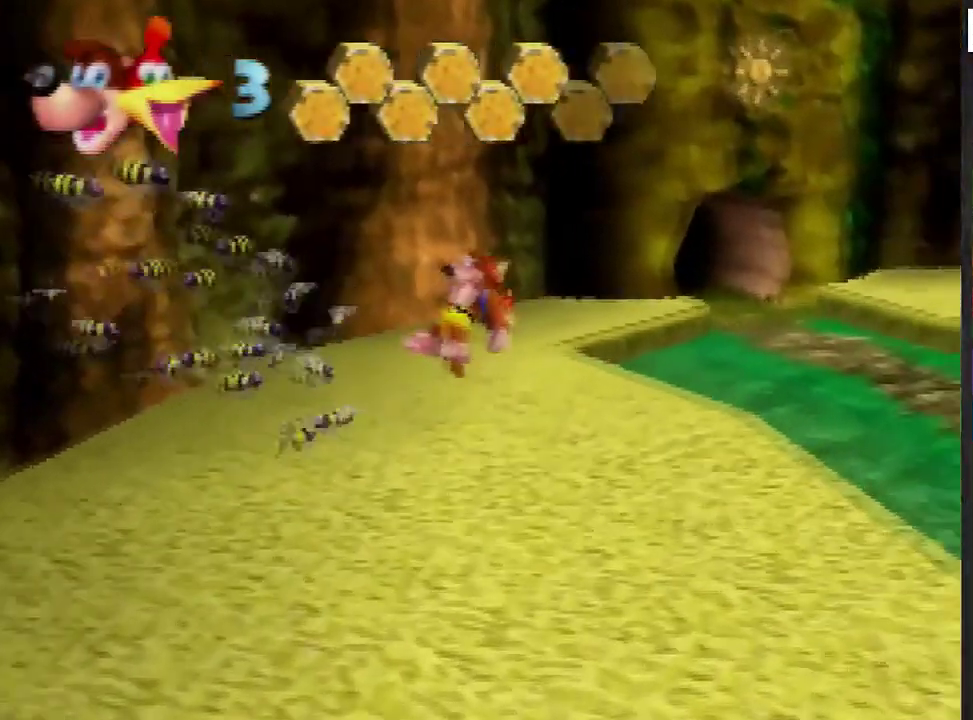
{"buttons": [], "left_stick": "up", "events": [[501, "left_stick", "up"]]}
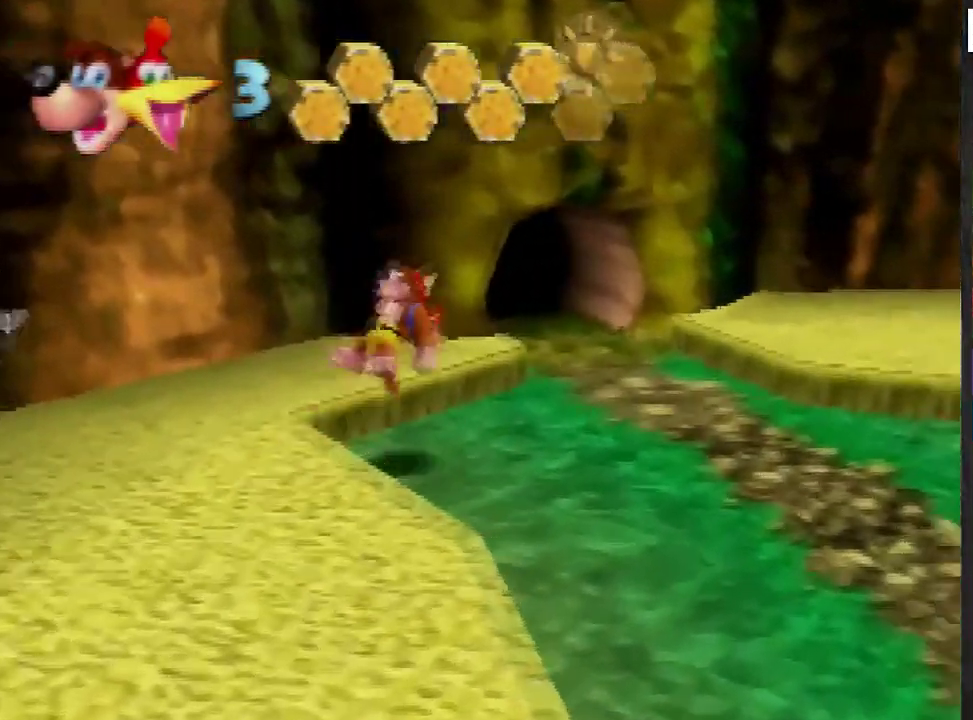
{"buttons": [], "left_stick": "up", "events": []}
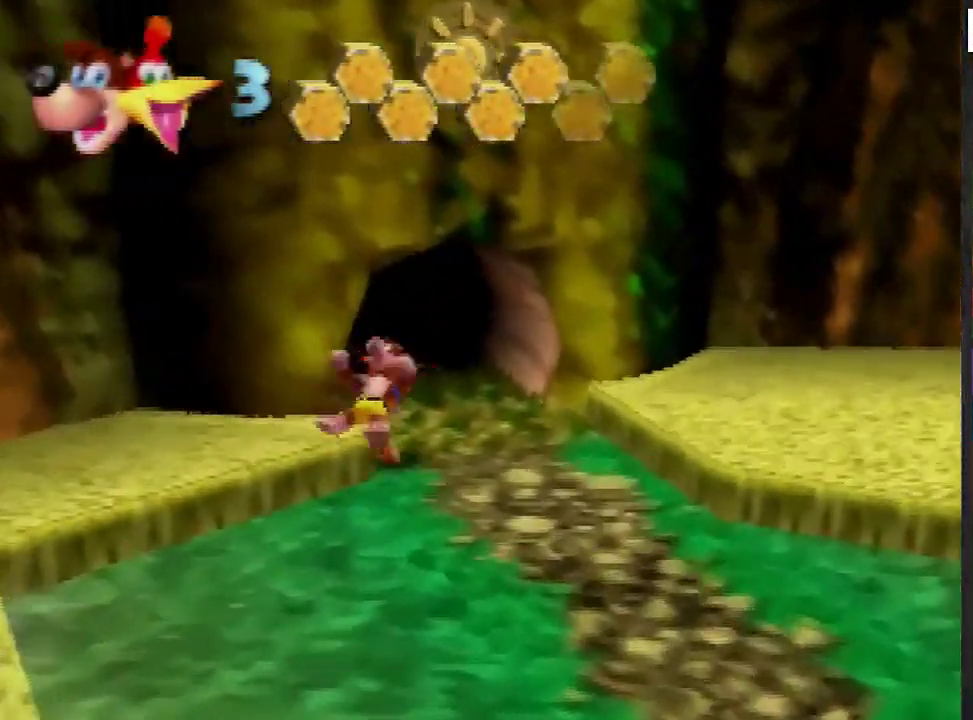
{"buttons": [], "left_stick": "up", "events": []}
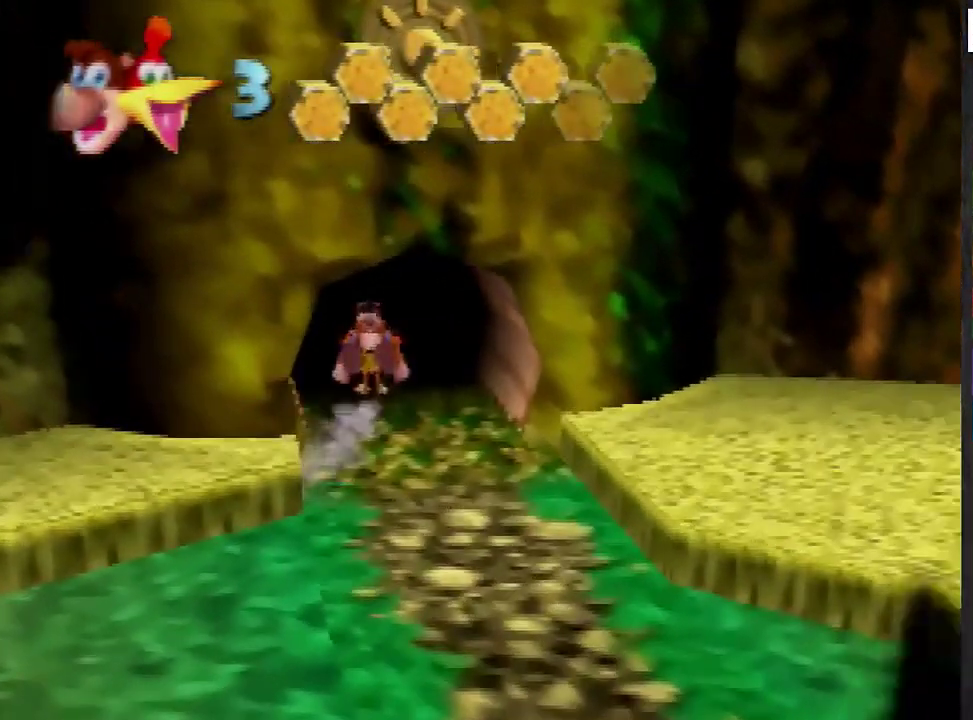
{"buttons": [], "left_stick": "center", "events": [[33, "left_stick", "center"]]}
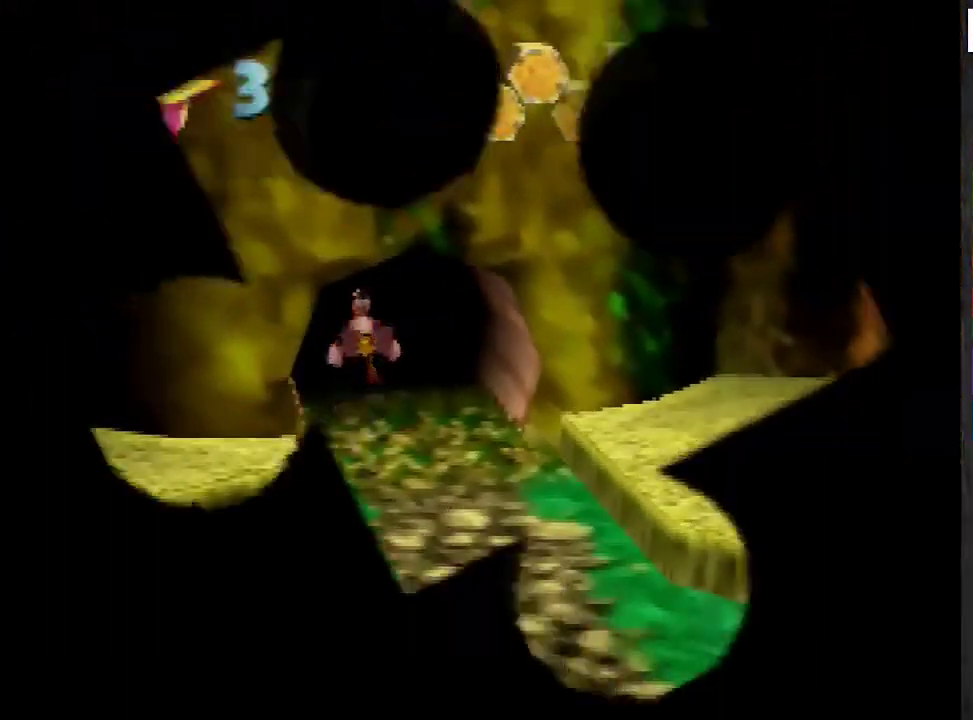
{"buttons": ["A"], "left_stick": "up", "events": [[134, "left_stick", "up"], [334, "A", "down"]]}
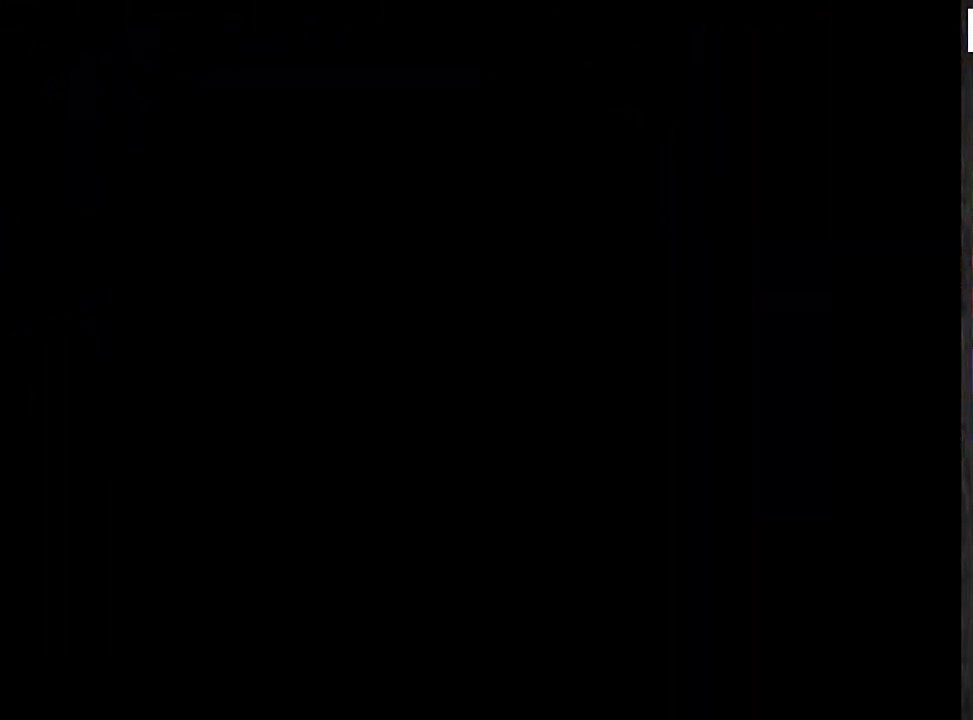
{"buttons": ["A"], "left_stick": "up", "events": [[300, "A", "up"], [500, "A", "down"]]}
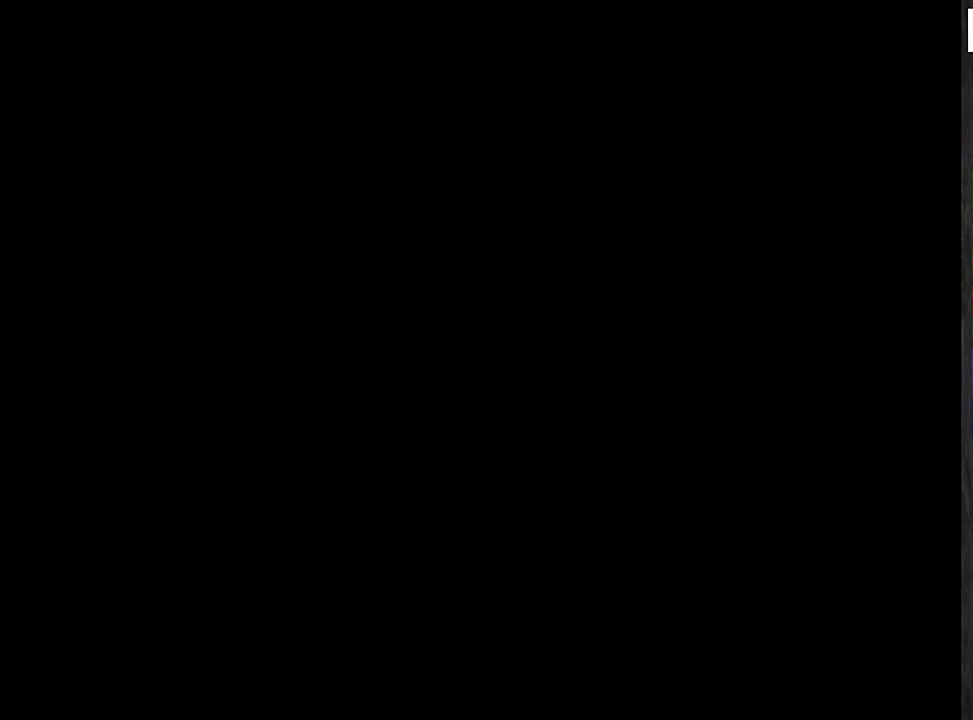
{"buttons": [], "left_stick": "up", "events": [[67, "A", "up"], [134, "A", "down"], [200, "A", "up"]]}
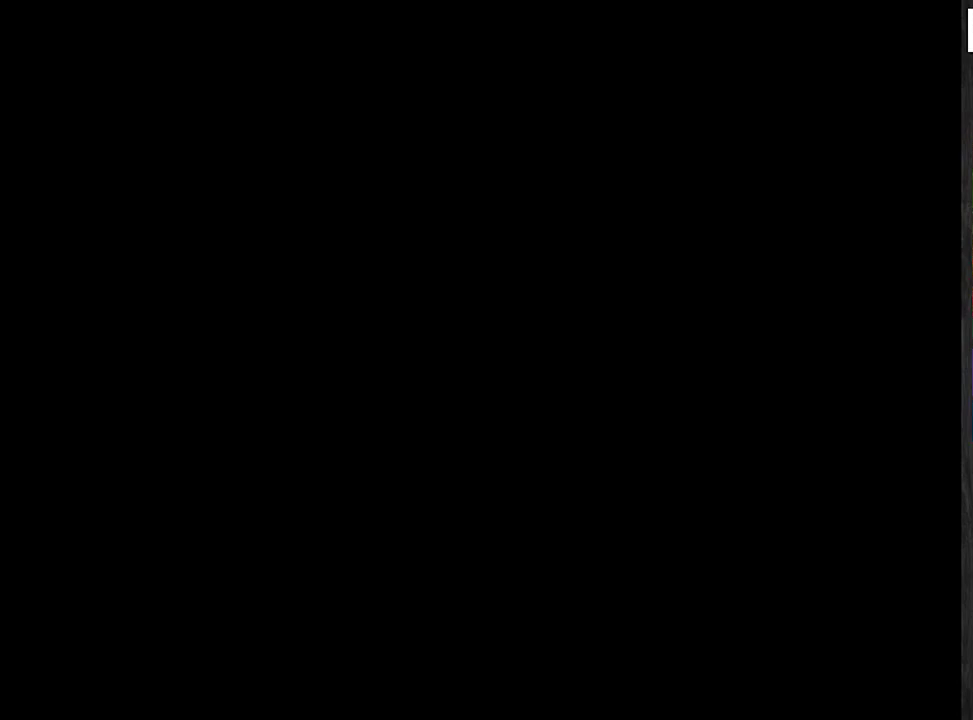
{"buttons": [], "left_stick": "up", "events": [[66, "A", "down"], [233, "A", "up"]]}
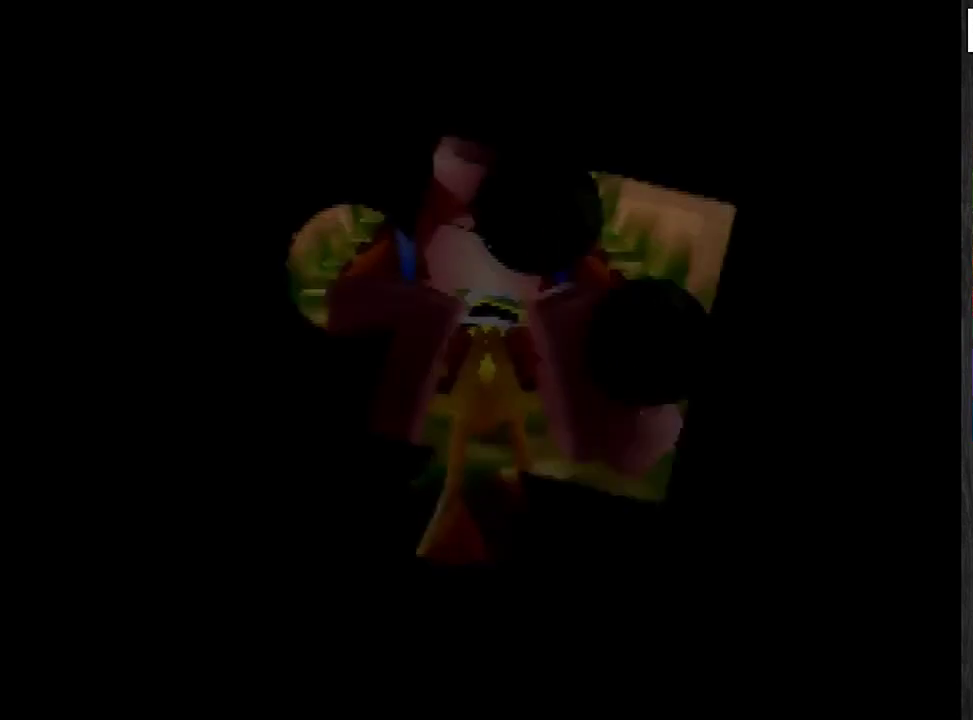
{"buttons": [], "left_stick": "up", "events": [[67, "A", "down"], [134, "A", "up"], [300, "A", "down"], [367, "A", "up"], [434, "A", "down"], [501, "A", "up"]]}
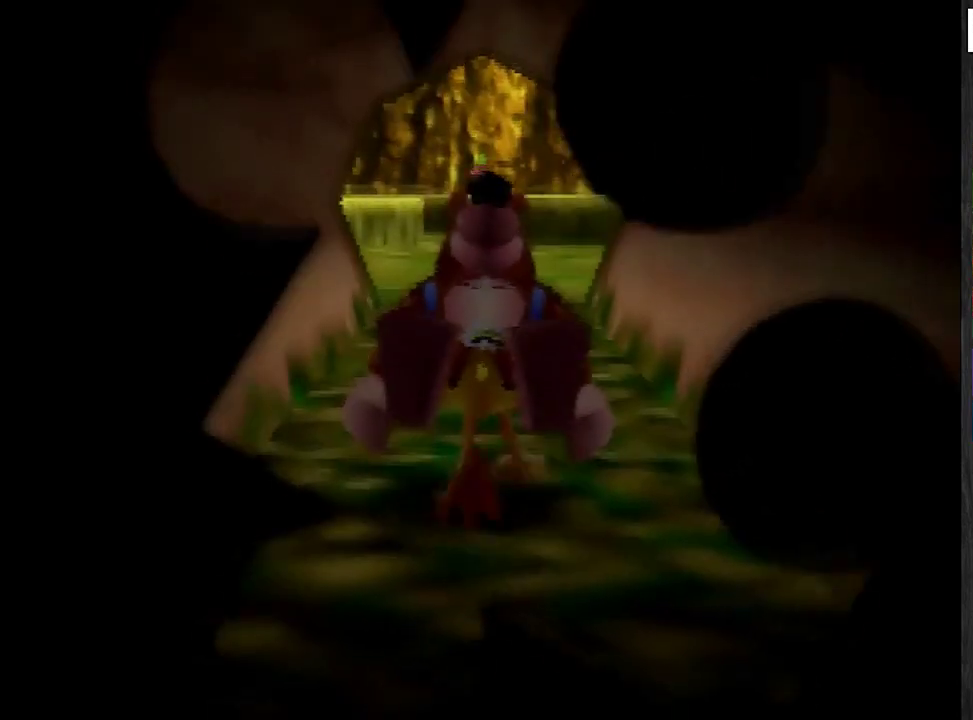
{"buttons": [], "left_stick": "up", "events": [[433, "A", "down"], [500, "A", "up"]]}
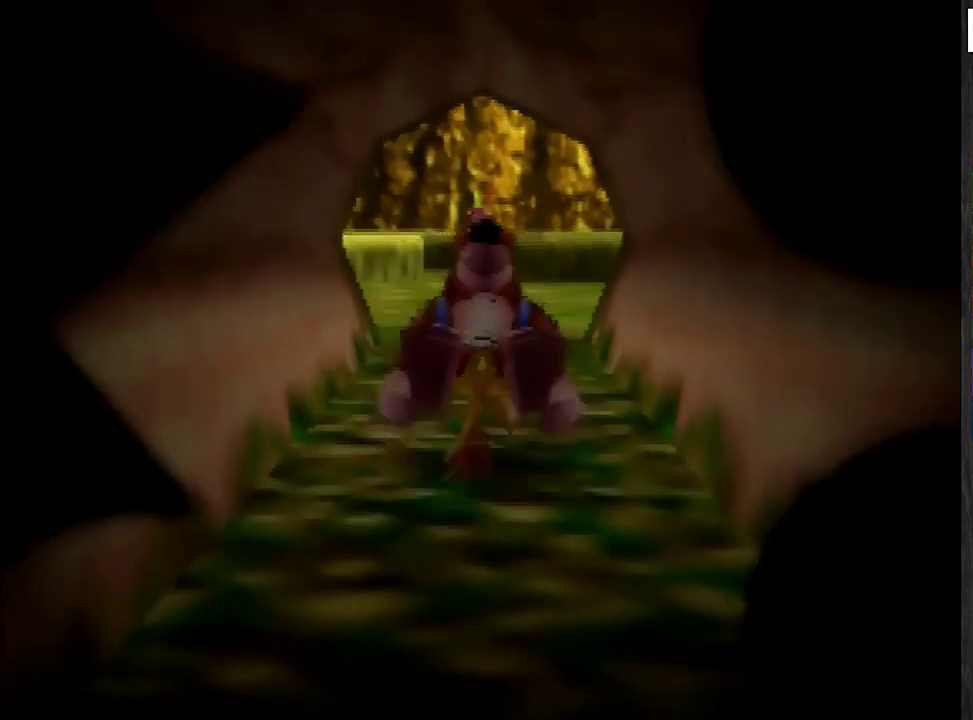
{"buttons": [], "left_stick": "up", "events": [[67, "A", "down"], [167, "A", "up"]]}
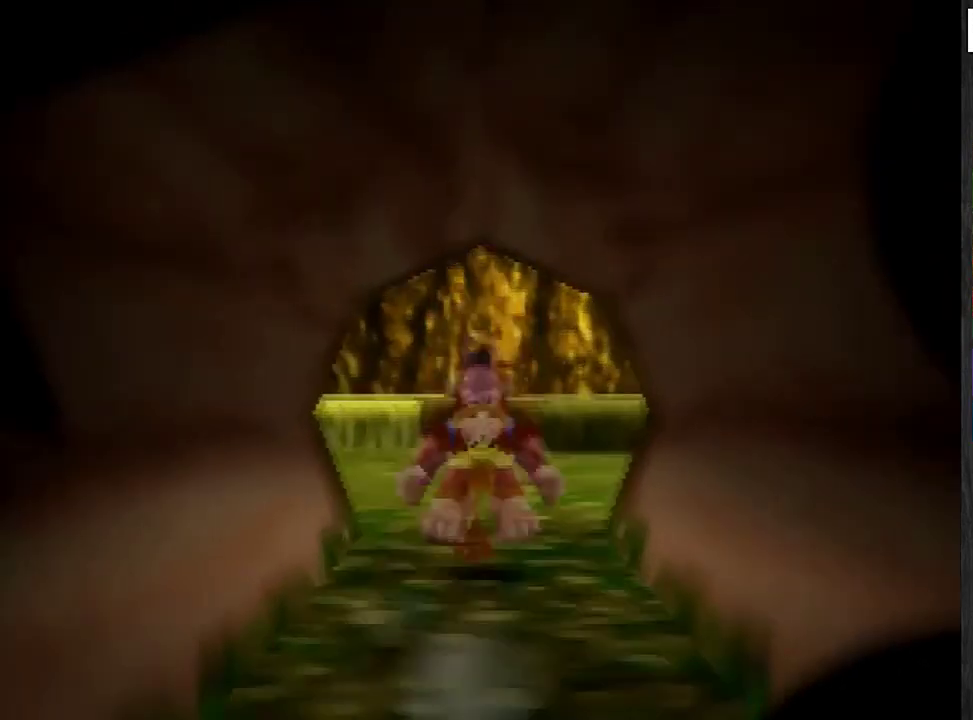
{"buttons": ["A"], "left_stick": "up", "events": [[166, "A", "down"]]}